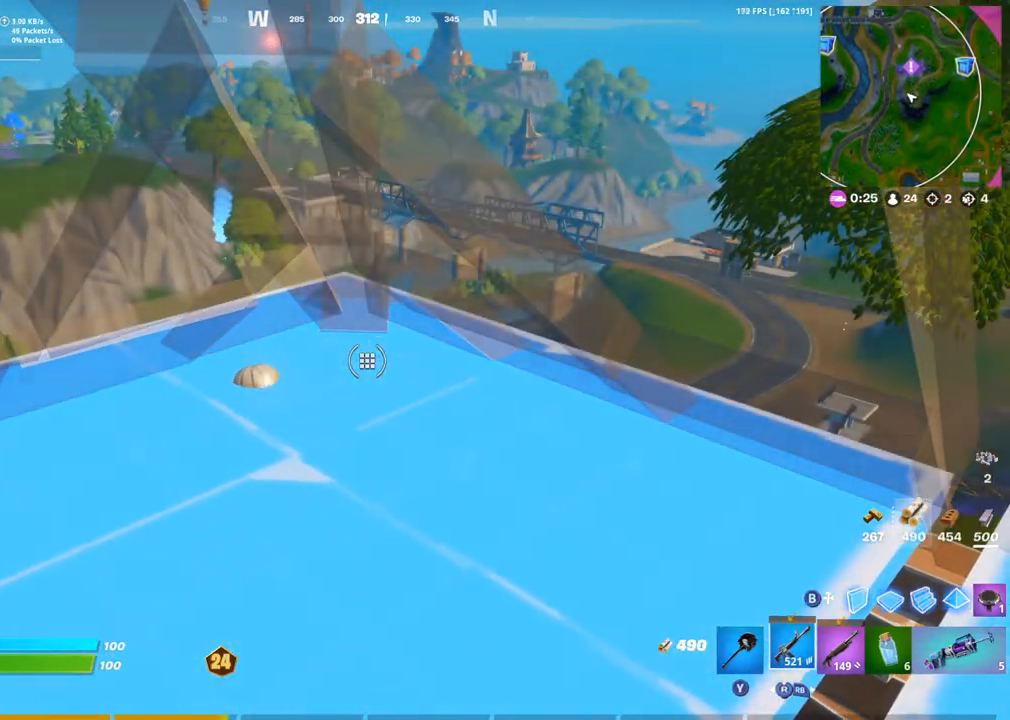
Gameplay with a controller (PlayStation layout); each line is a JSON object with the inputs held at the frame after it. "events" lists button and stick changes between this image and that frame as [ms after this image, input, new state], when the widget could be followed in between.
{"buttons": [], "left_stick": "right", "right_stick": "center", "events": [[200, "right_stick", "right"], [317, "right_stick", "center"], [467, "left_stick", "right"]]}
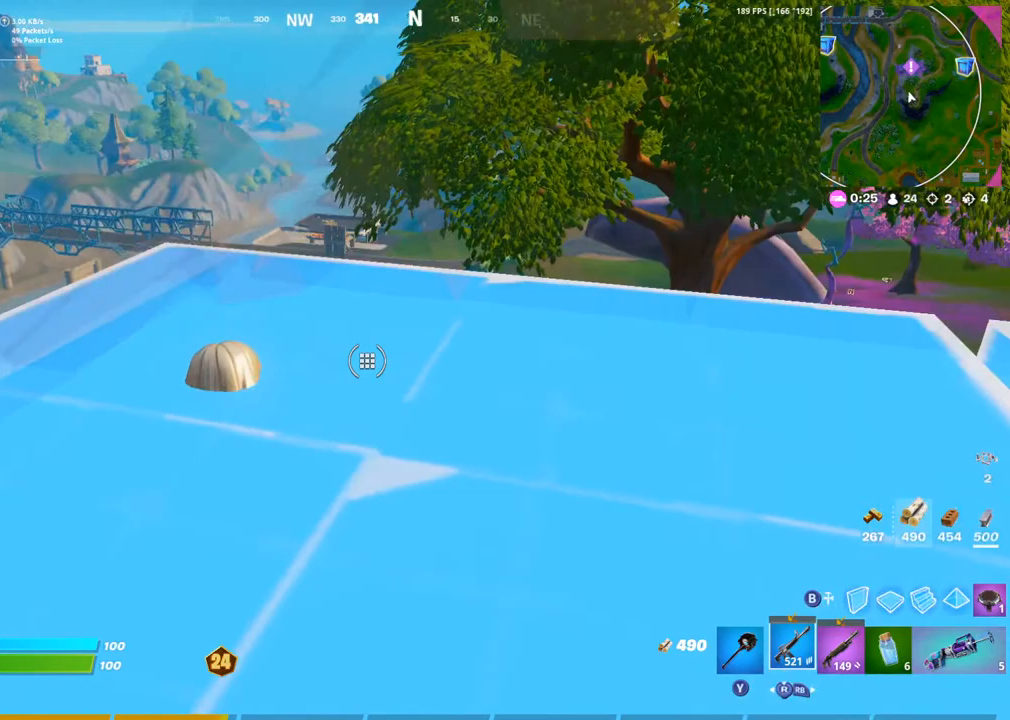
{"buttons": [], "left_stick": "center", "right_stick": "center", "events": [[33, "right_stick", "left"], [133, "right_stick", "center"], [167, "left_stick", "up-right"], [467, "left_stick", "center"]]}
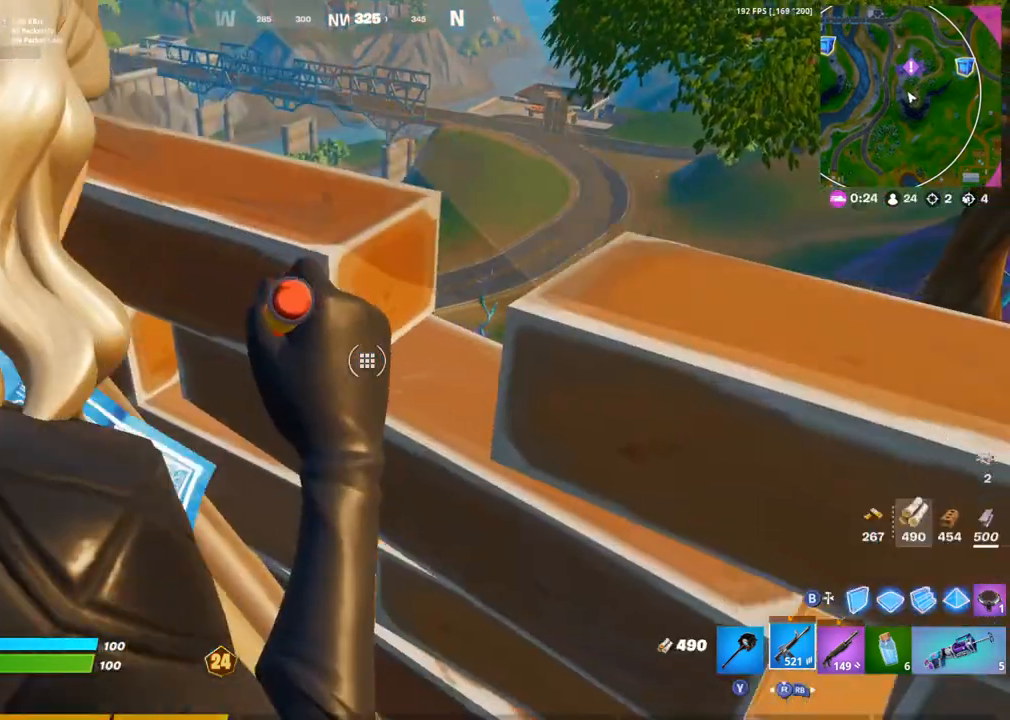
{"buttons": [], "left_stick": "center", "right_stick": "center", "events": [[233, "left_stick", "left"], [367, "left_stick", "center"]]}
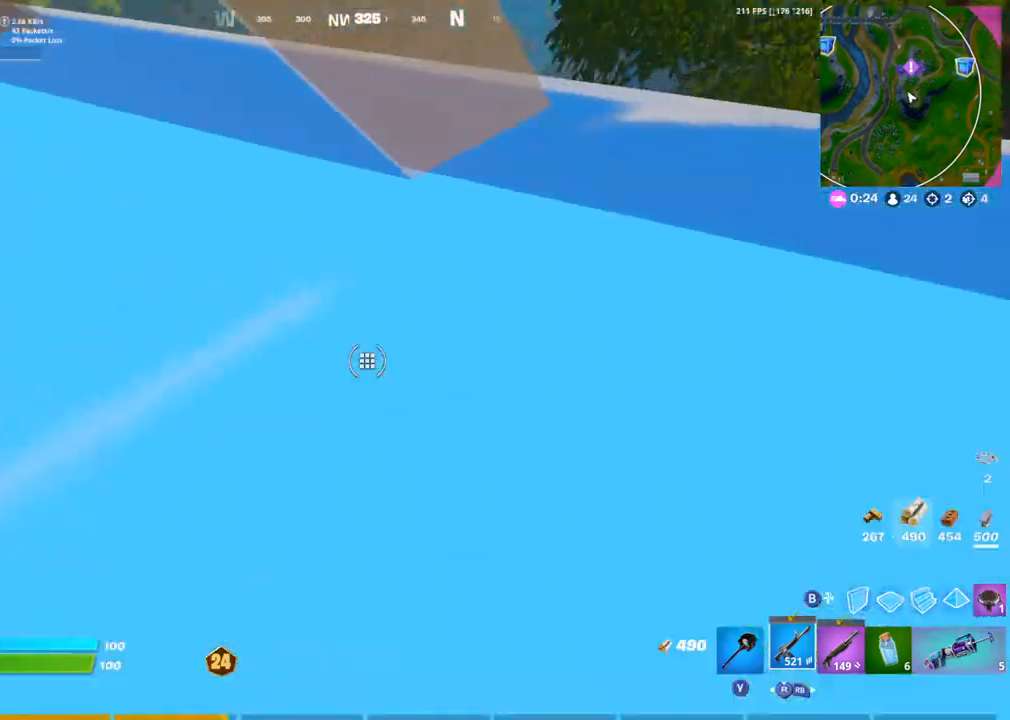
{"buttons": ["CIRCLE"], "left_stick": "up-right", "right_stick": "center", "events": [[117, "right_stick", "right"], [150, "left_stick", "right"], [300, "right_stick", "center"], [383, "right_stick", "right"], [400, "L1", "down"], [417, "CIRCLE", "down"], [450, "left_stick", "up-right"], [483, "right_stick", "center"], [500, "L1", "up"]]}
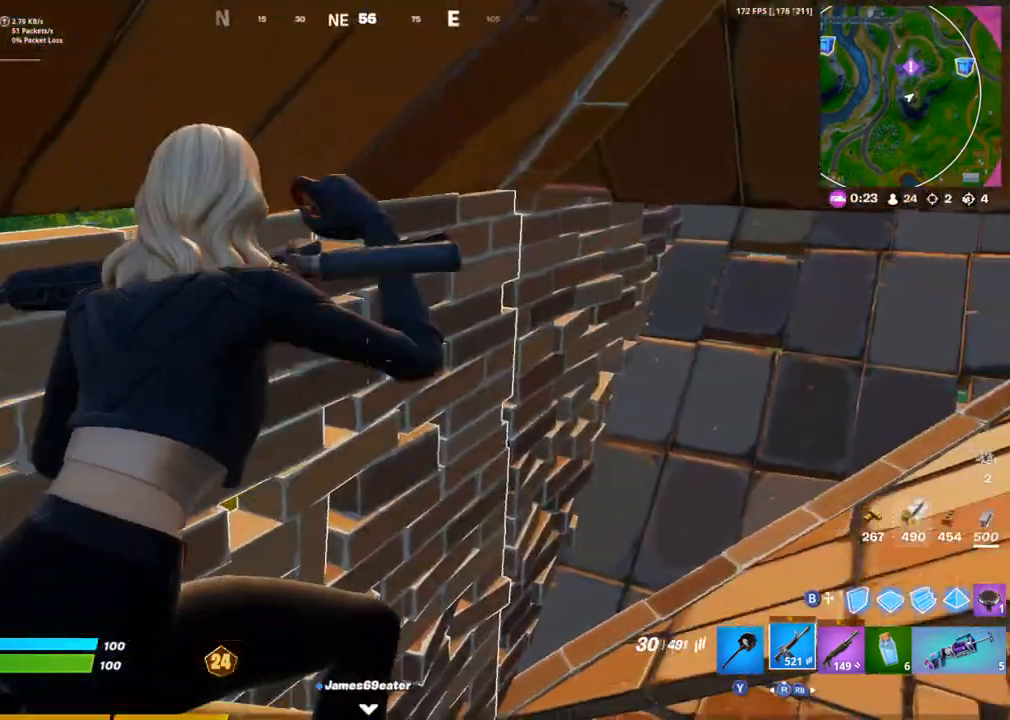
{"buttons": [], "left_stick": "up-left", "right_stick": "center", "events": [[83, "CIRCLE", "up"], [217, "right_stick", "down-right"], [317, "right_stick", "center"], [350, "left_stick", "up-left"]]}
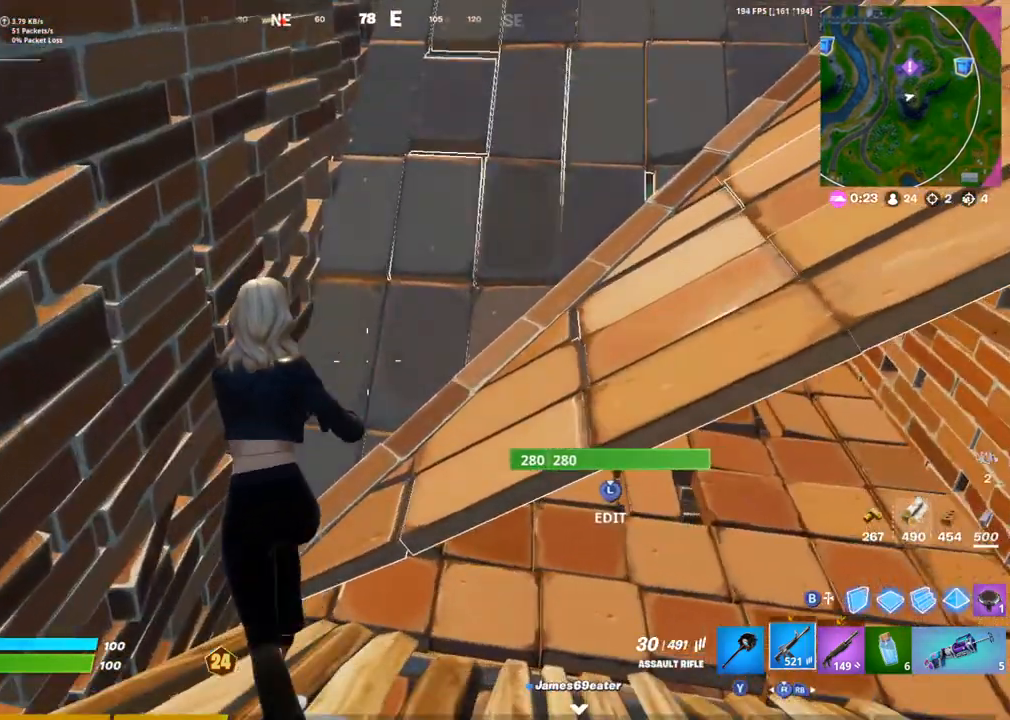
{"buttons": ["CROSS"], "left_stick": "up-right", "right_stick": "down-left", "events": [[33, "left_stick", "up"], [67, "right_stick", "up"], [283, "left_stick", "up-right"], [367, "L3", "down"], [433, "right_stick", "down-left"], [467, "CROSS", "down"], [467, "L3", "up"]]}
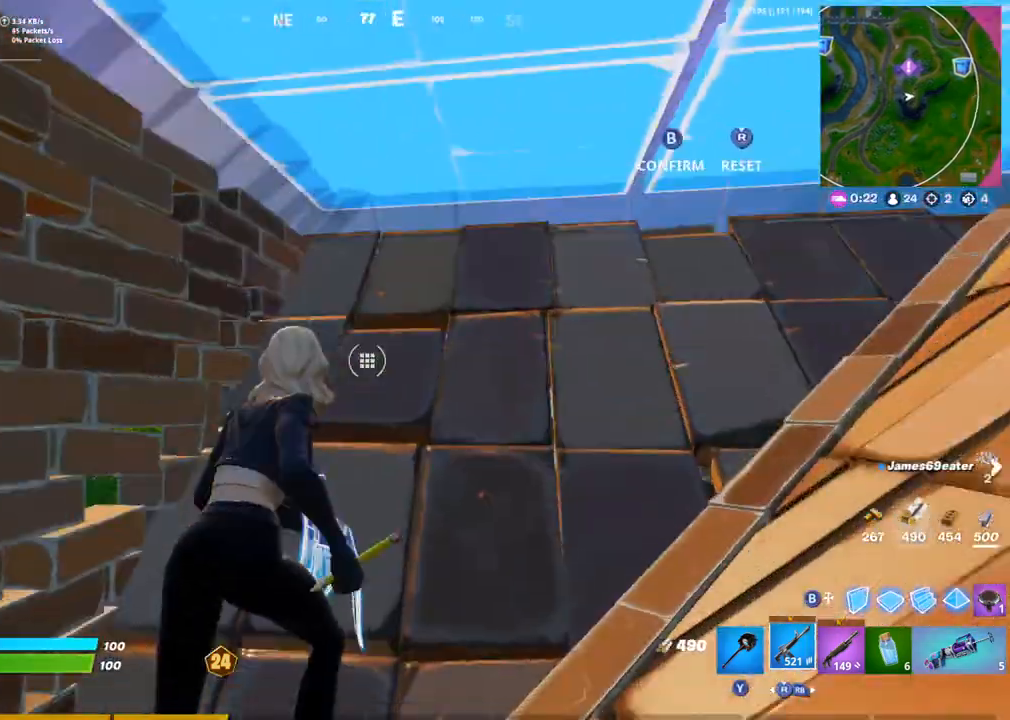
{"buttons": [], "left_stick": "up-left", "right_stick": "center", "events": [[50, "CROSS", "up"], [67, "left_stick", "up"], [117, "right_stick", "center"], [300, "left_stick", "up-left"]]}
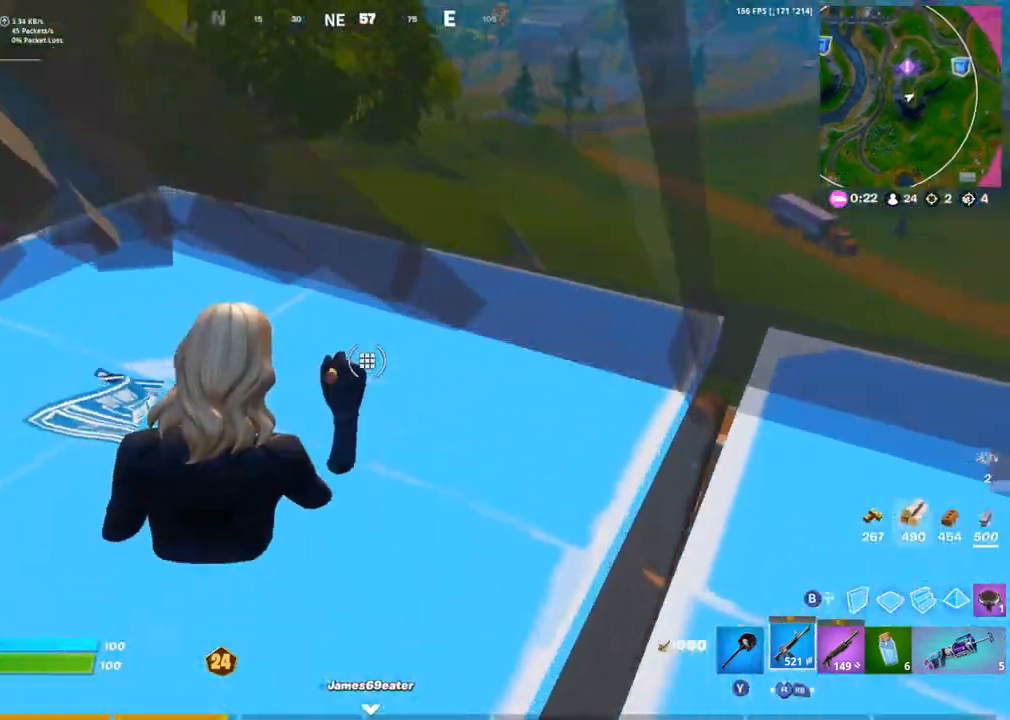
{"buttons": [], "left_stick": "right", "right_stick": "center", "events": [[17, "right_stick", "up"], [117, "right_stick", "center"], [350, "left_stick", "center"], [417, "left_stick", "right"]]}
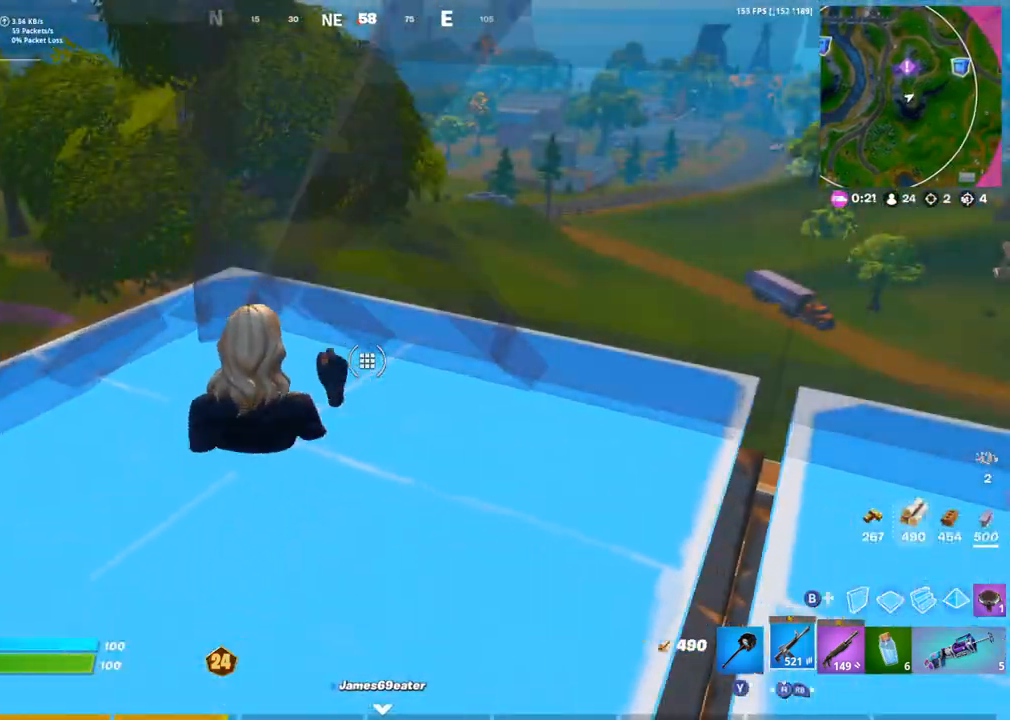
{"buttons": [], "left_stick": "down-right", "right_stick": "center", "events": [[117, "left_stick", "center"], [267, "left_stick", "down-right"]]}
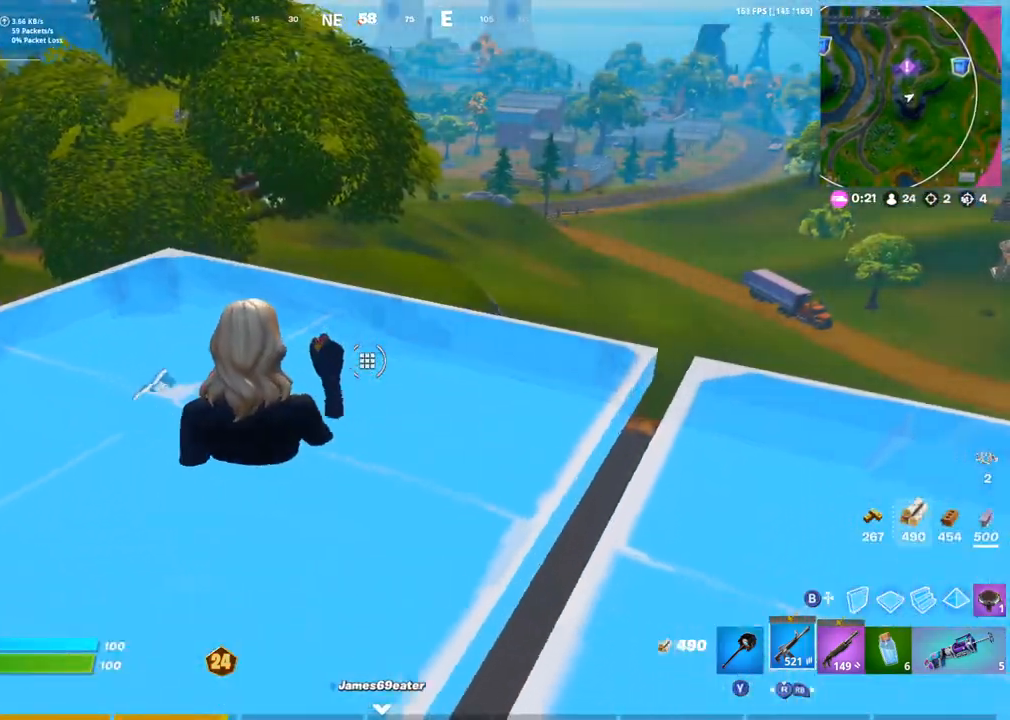
{"buttons": [], "left_stick": "up-left", "right_stick": "center", "events": [[67, "right_stick", "right"], [217, "right_stick", "center"], [283, "left_stick", "up-right"], [317, "right_stick", "left"], [433, "left_stick", "up-left"], [450, "right_stick", "center"]]}
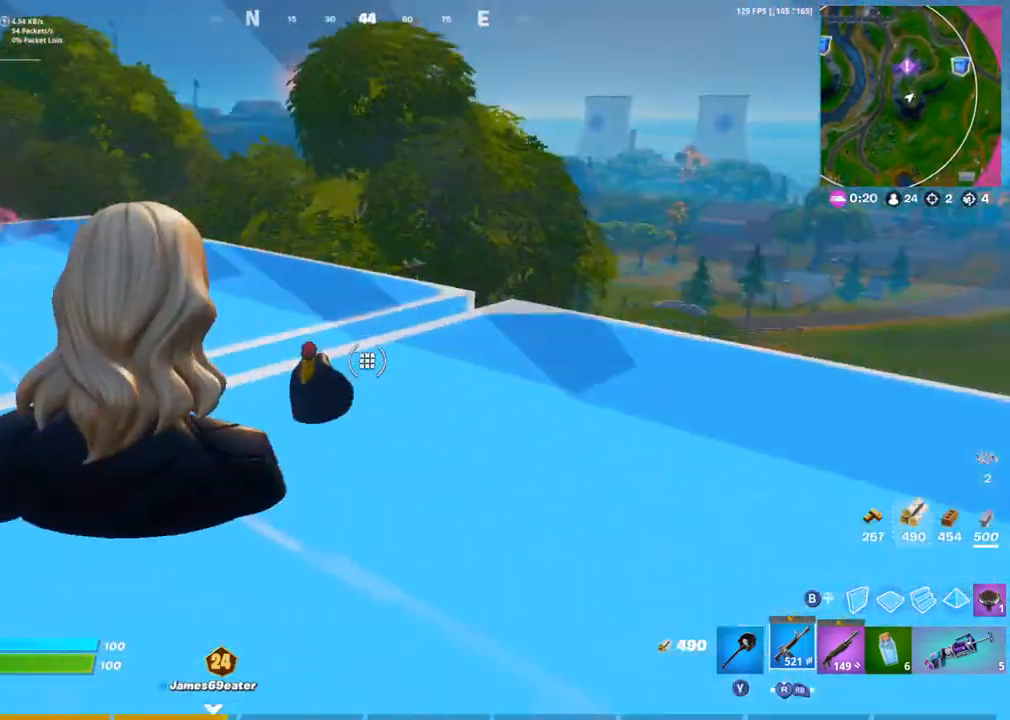
{"buttons": [], "left_stick": "up", "right_stick": "right", "events": [[400, "right_stick", "right"], [433, "left_stick", "up"]]}
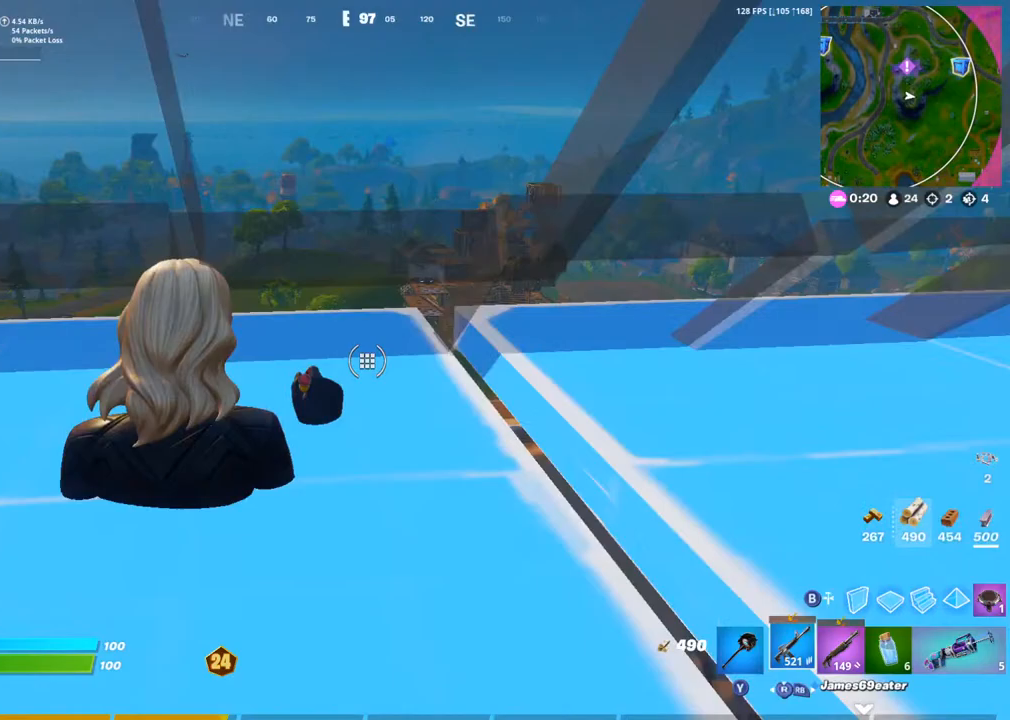
{"buttons": [], "left_stick": "up-right", "right_stick": "right", "events": [[17, "left_stick", "up-right"], [100, "right_stick", "center"], [167, "right_stick", "right"]]}
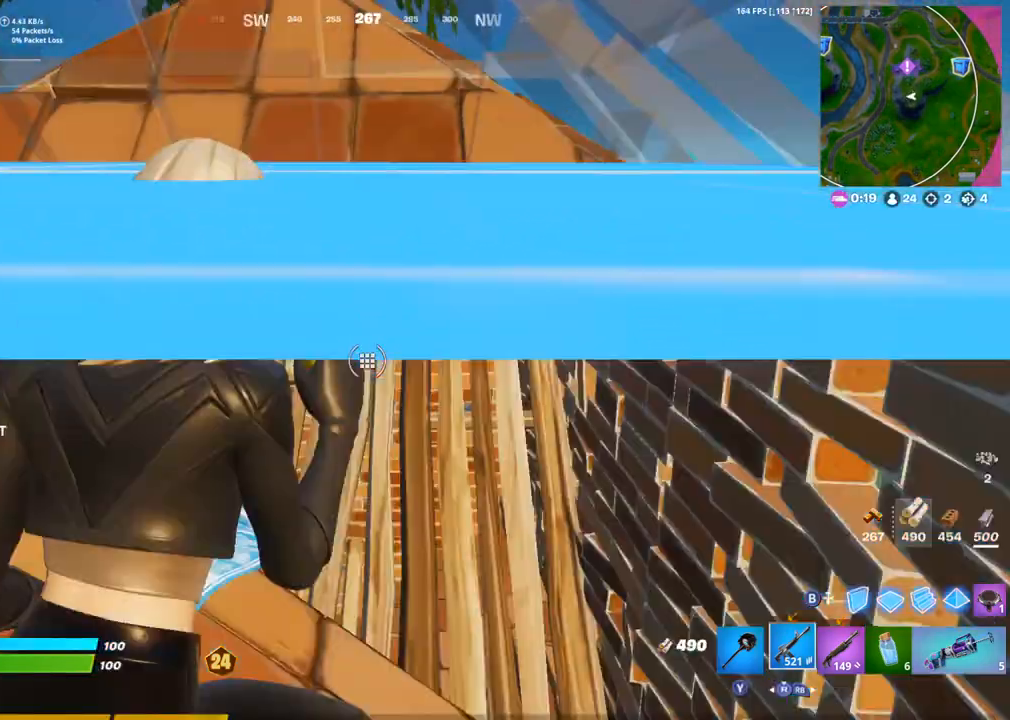
{"buttons": ["CIRCLE"], "left_stick": "up", "right_stick": "center", "events": [[33, "right_stick", "center"], [100, "left_stick", "up"], [483, "CIRCLE", "down"]]}
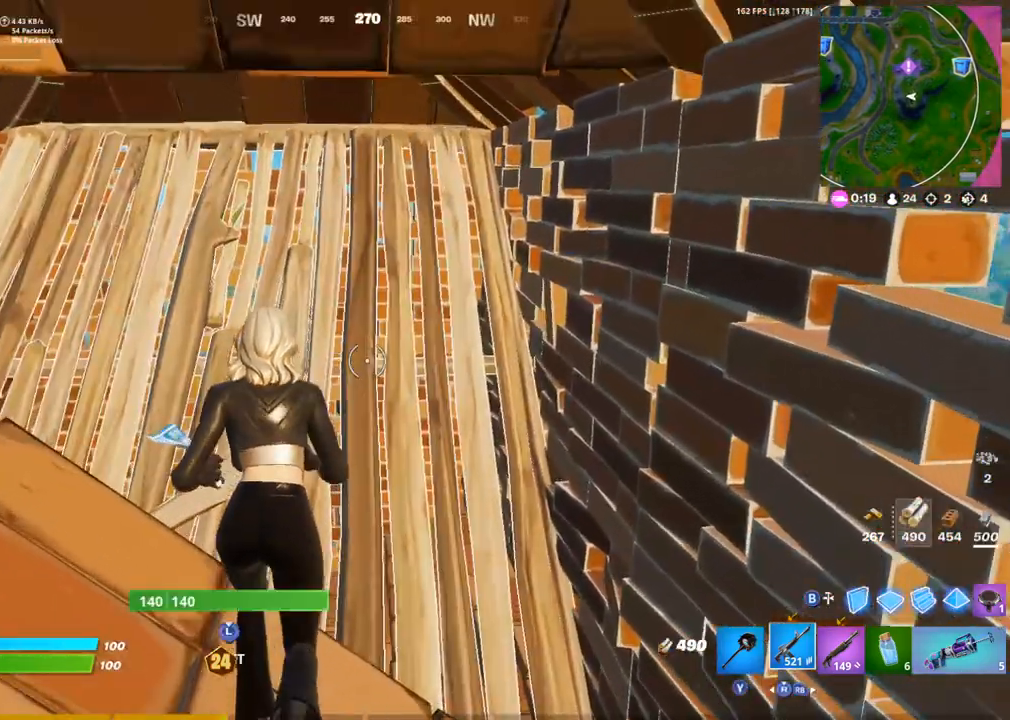
{"buttons": ["CROSS"], "left_stick": "up", "right_stick": "down", "events": [[33, "right_stick", "up"], [67, "CIRCLE", "up"], [250, "right_stick", "center"], [283, "L3", "down"], [283, "left_stick", "up-left"], [367, "right_stick", "down"], [400, "L3", "up"], [400, "left_stick", "up"], [450, "CROSS", "down"]]}
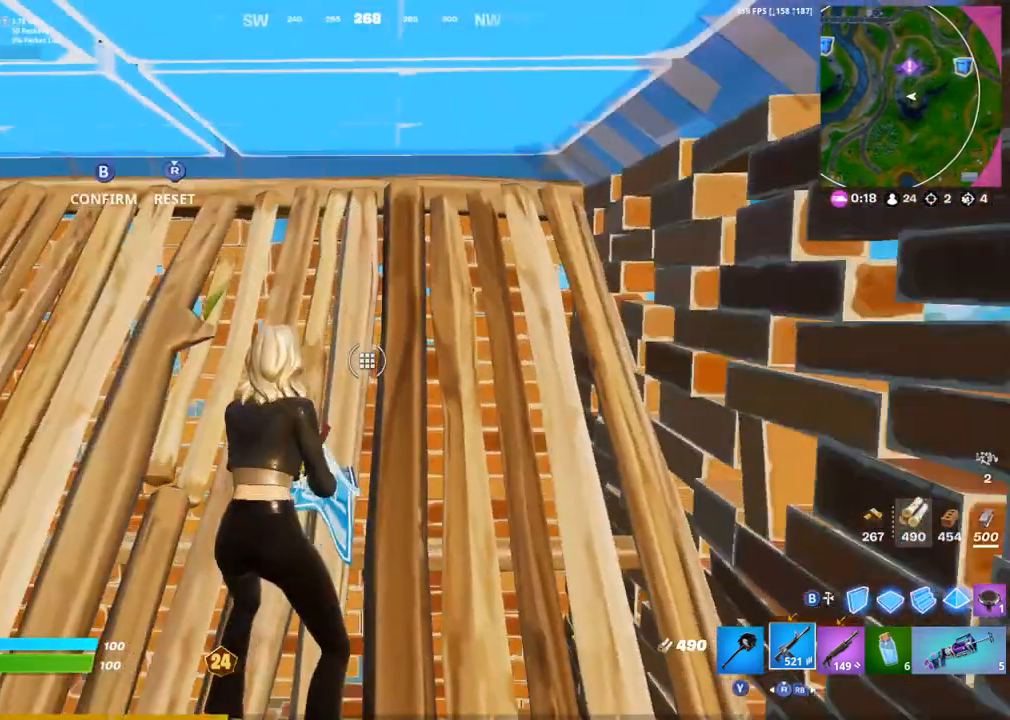
{"buttons": [], "left_stick": "up-left", "right_stick": "center", "events": [[33, "CROSS", "up"], [83, "right_stick", "center"], [433, "left_stick", "up-left"]]}
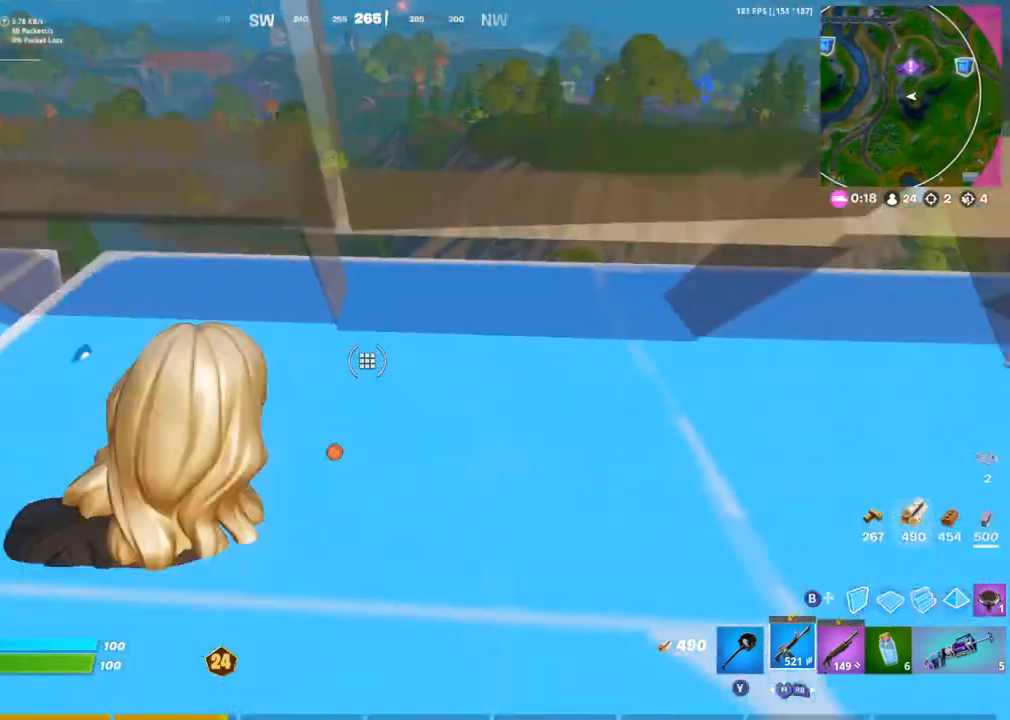
{"buttons": [], "left_stick": "up-left", "right_stick": "center", "events": []}
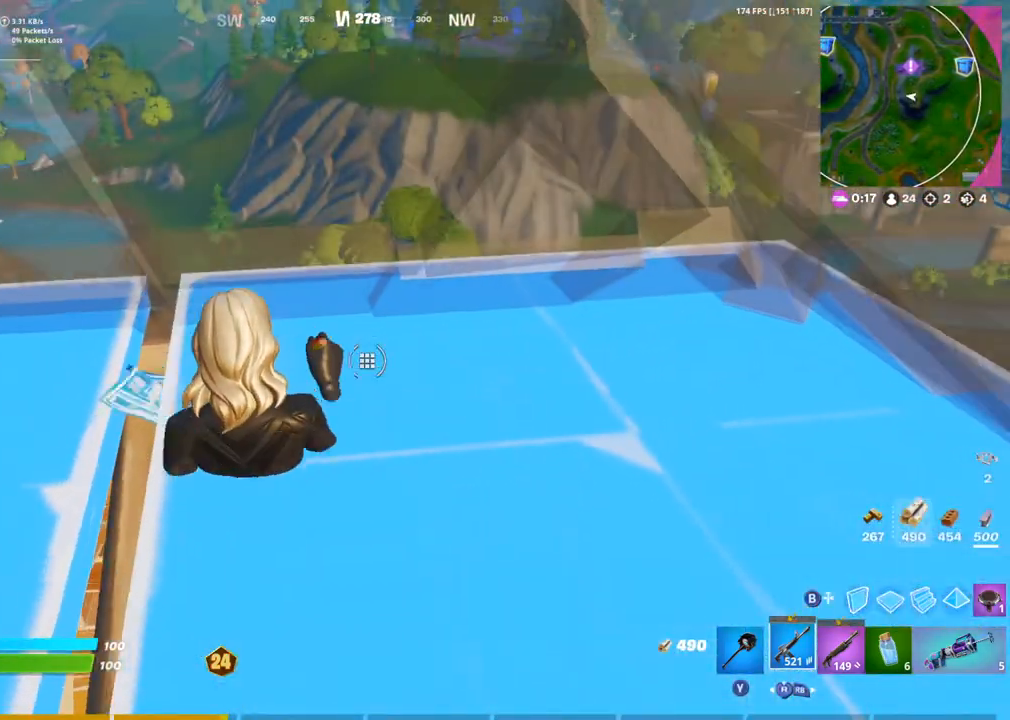
{"buttons": [], "left_stick": "up", "right_stick": "center", "events": [[167, "left_stick", "up"]]}
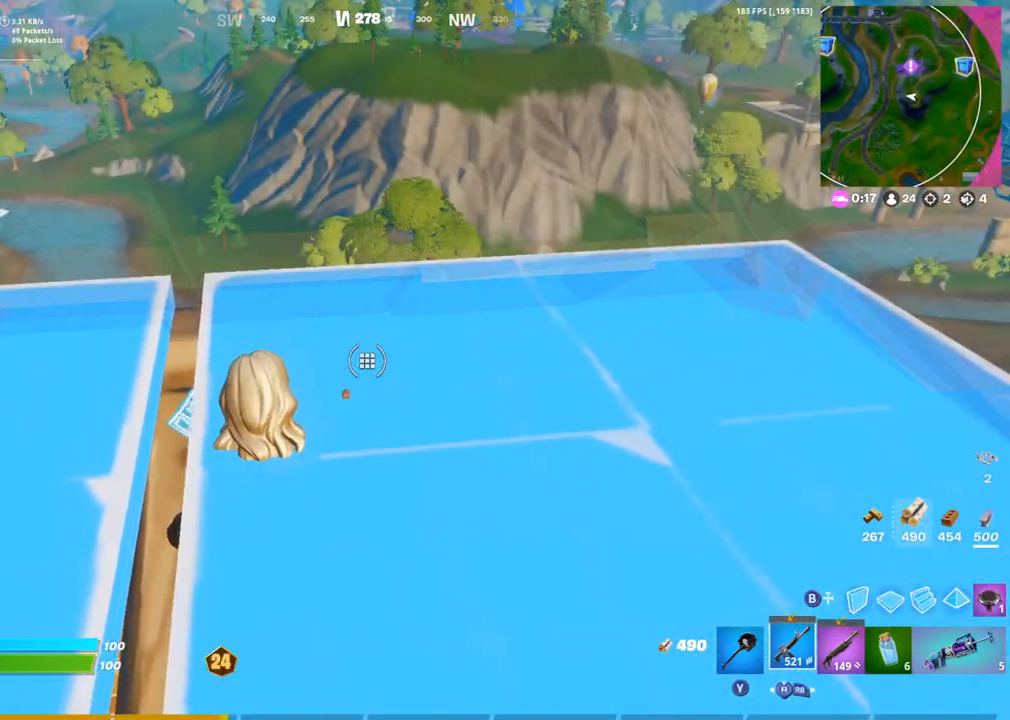
{"buttons": [], "left_stick": "up", "right_stick": "center", "events": []}
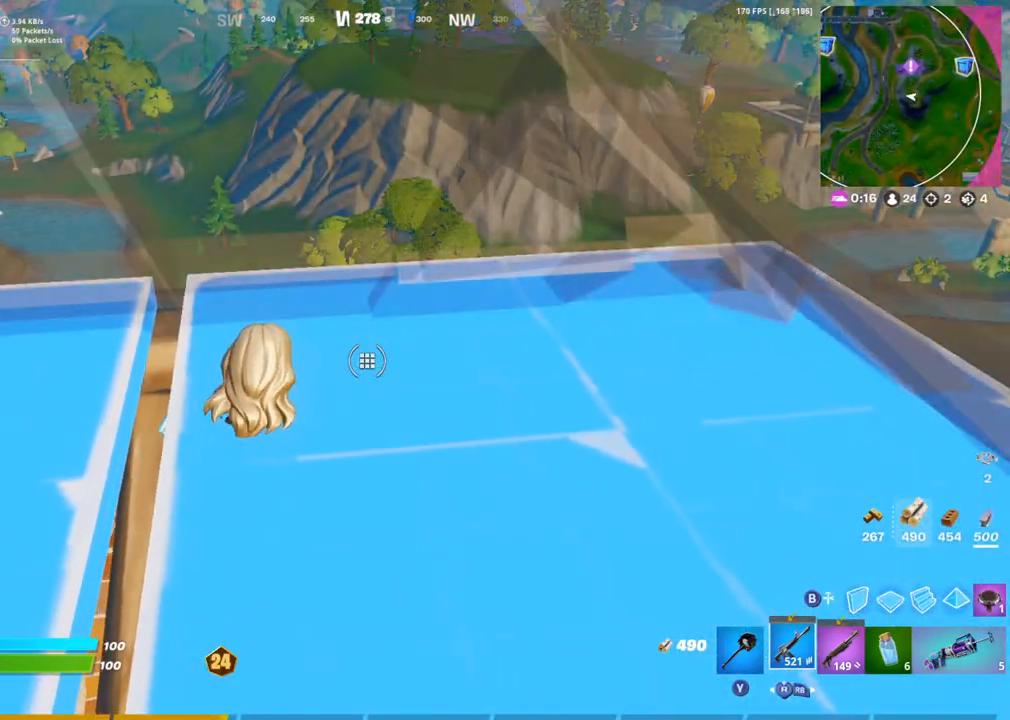
{"buttons": ["L1"], "left_stick": "up", "right_stick": "center", "events": [[383, "L1", "down"]]}
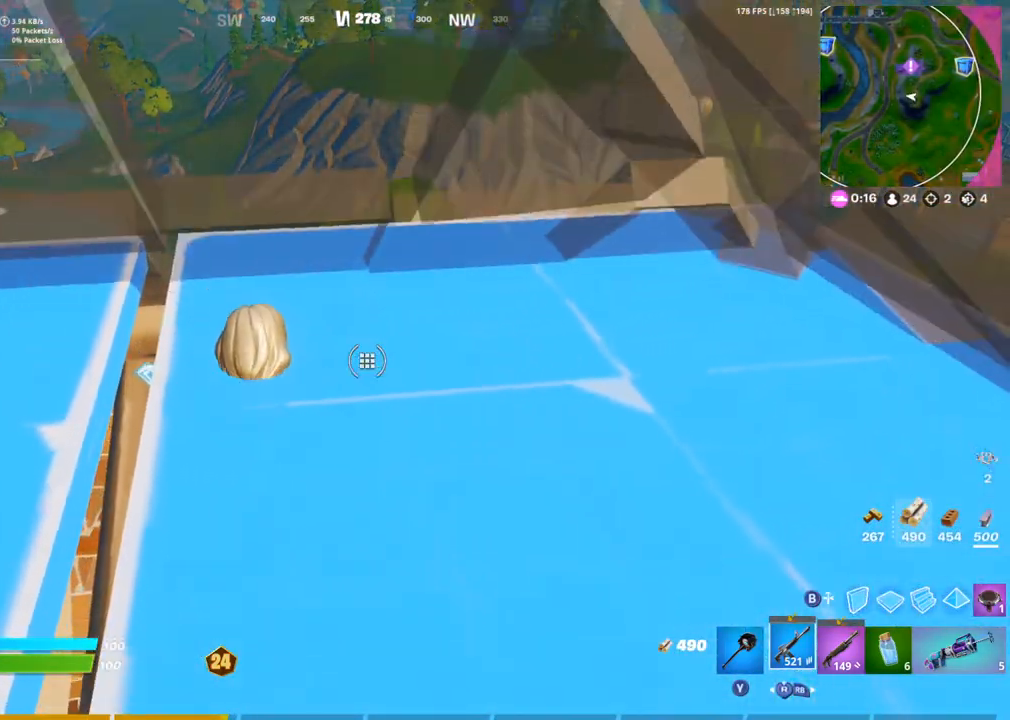
{"buttons": [], "left_stick": "center", "right_stick": "center", "events": [[17, "L1", "up"], [467, "left_stick", "center"]]}
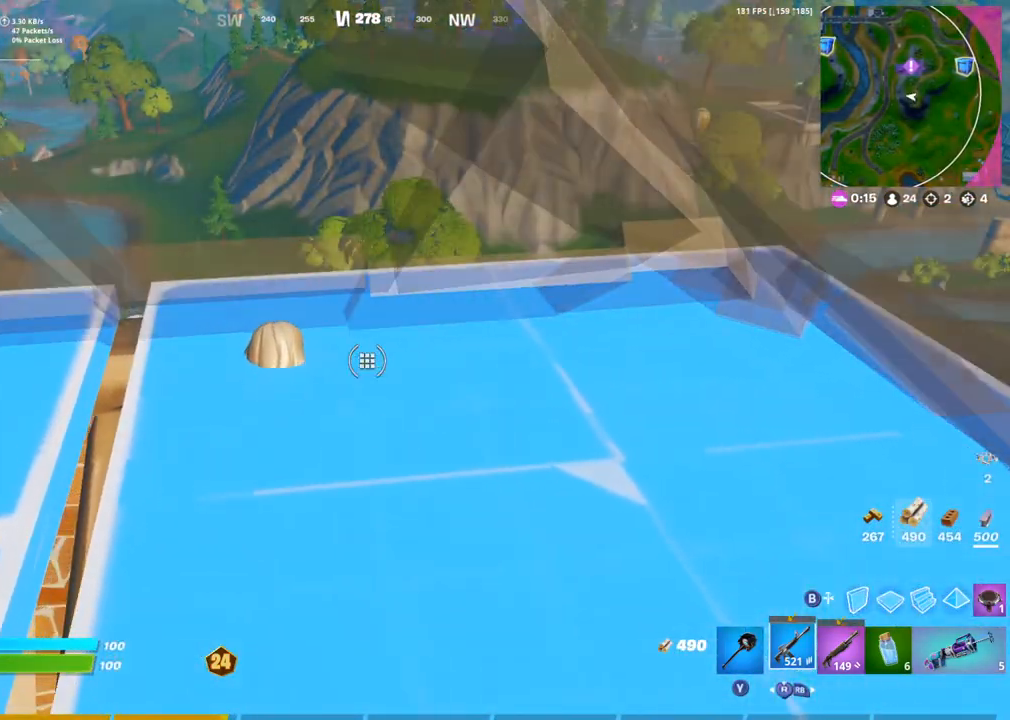
{"buttons": [], "left_stick": "right", "right_stick": "right", "events": [[150, "left_stick", "right"], [367, "right_stick", "right"]]}
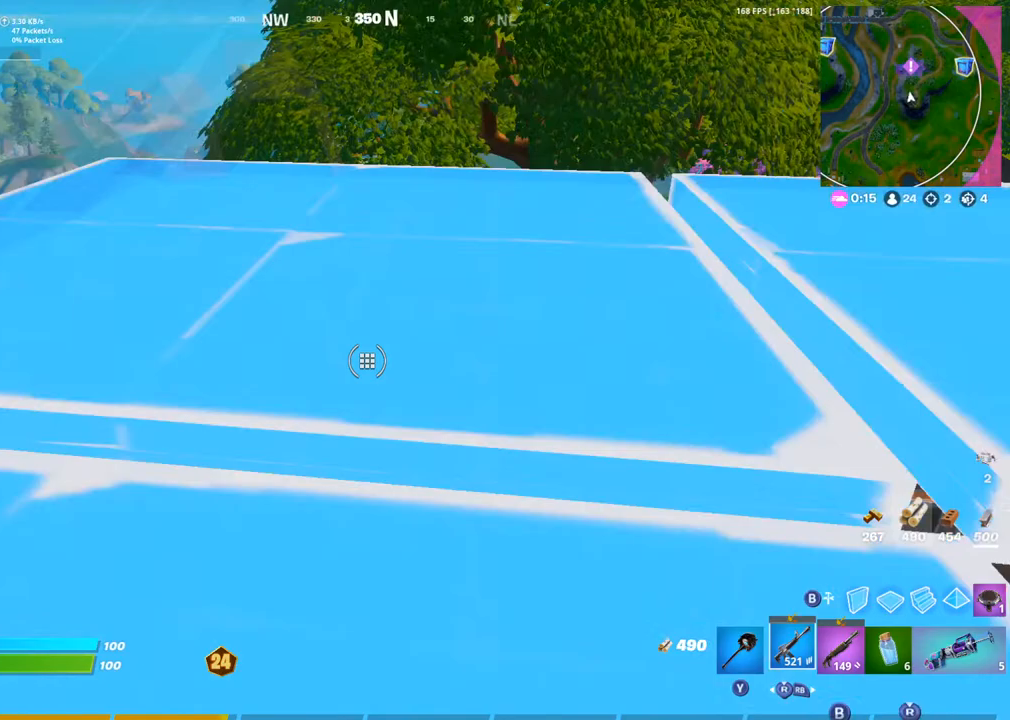
{"buttons": [], "left_stick": "up-left", "right_stick": "right", "events": [[17, "L1", "down"], [50, "left_stick", "up-right"], [67, "CIRCLE", "down"], [100, "L1", "up"], [150, "CIRCLE", "up"], [167, "right_stick", "center"], [333, "left_stick", "up"], [350, "right_stick", "right"], [433, "left_stick", "up-left"]]}
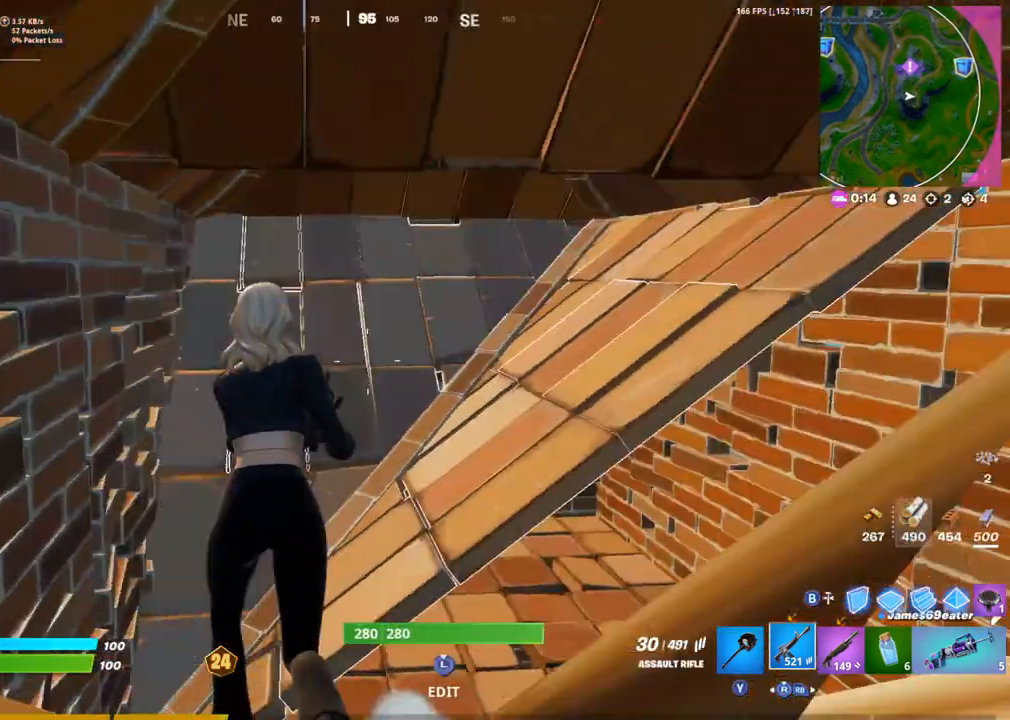
{"buttons": [], "left_stick": "up", "right_stick": "up-right", "events": [[300, "left_stick", "up"], [467, "right_stick", "up-right"]]}
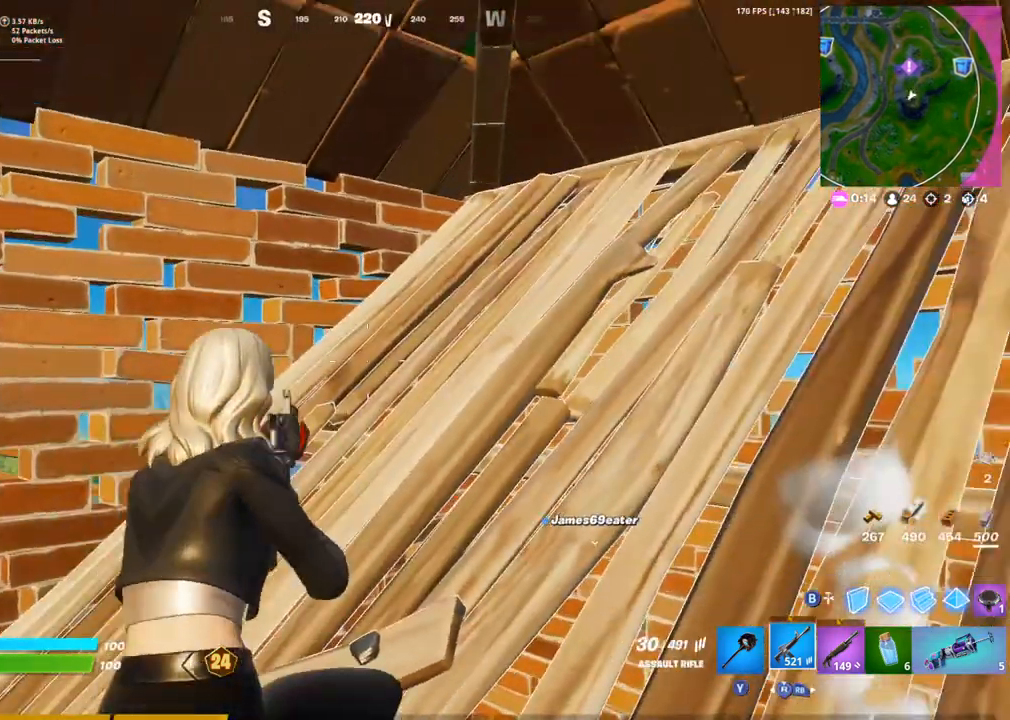
{"buttons": [], "left_stick": "up", "right_stick": "center", "events": [[167, "right_stick", "center"], [183, "L3", "down"], [233, "right_stick", "down-left"], [283, "CROSS", "down"], [283, "L3", "up"], [367, "CROSS", "up"], [383, "right_stick", "center"]]}
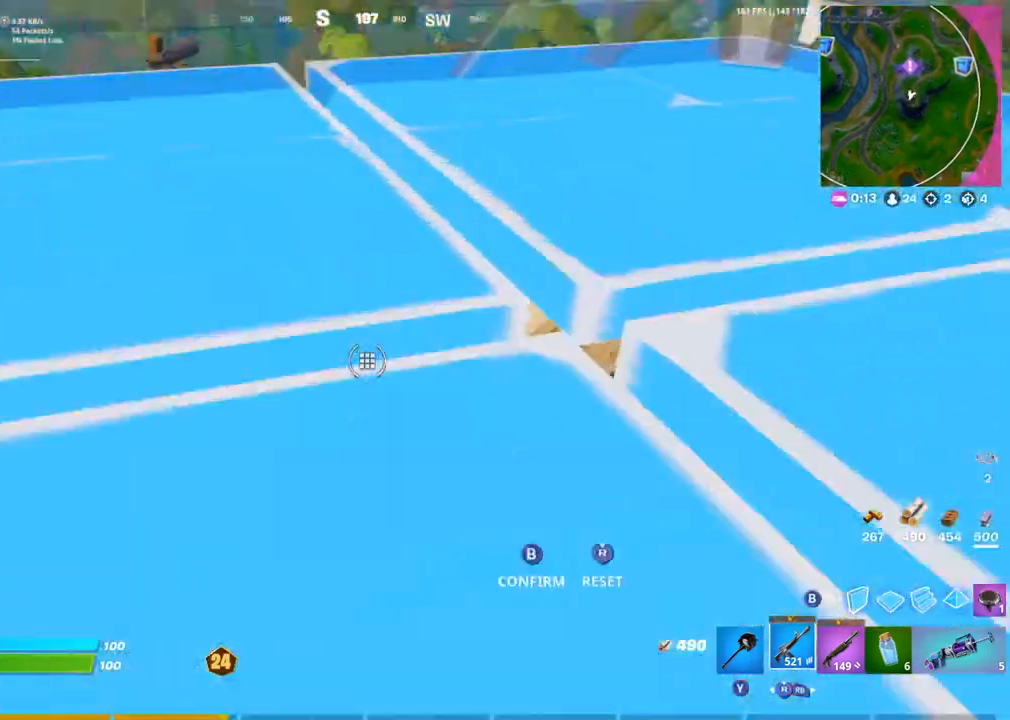
{"buttons": [], "left_stick": "up-right", "right_stick": "right", "events": [[267, "left_stick", "up-right"], [433, "right_stick", "right"]]}
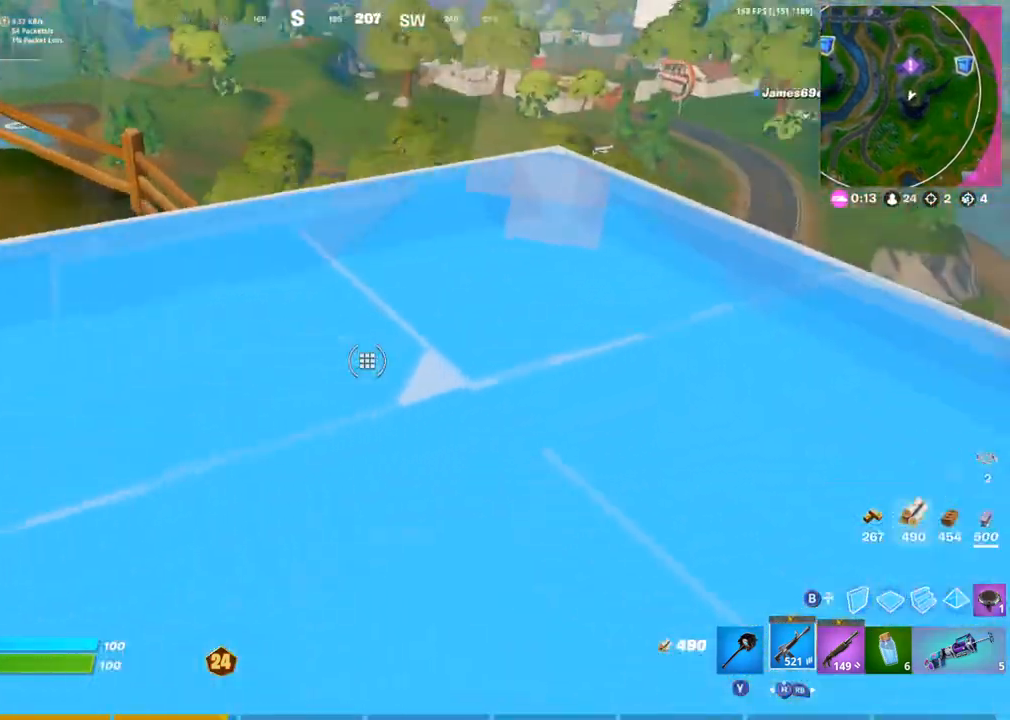
{"buttons": [], "left_stick": "center", "right_stick": "center", "events": [[33, "right_stick", "center"], [67, "left_stick", "right"], [333, "left_stick", "center"]]}
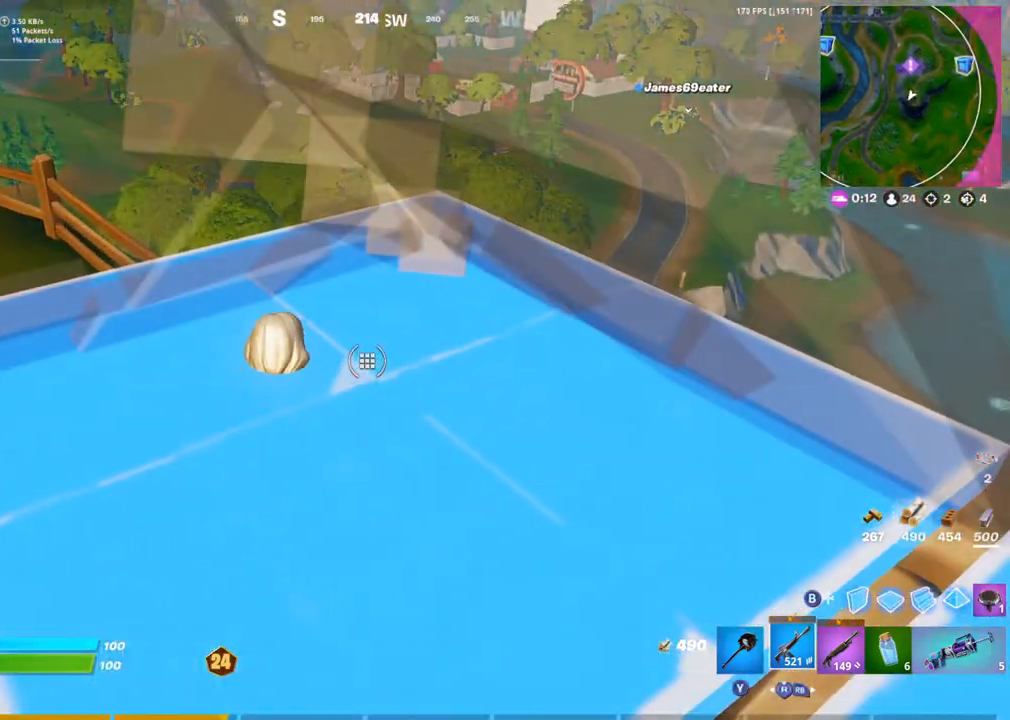
{"buttons": [], "left_stick": "right", "right_stick": "center", "events": [[333, "left_stick", "up"], [433, "left_stick", "right"]]}
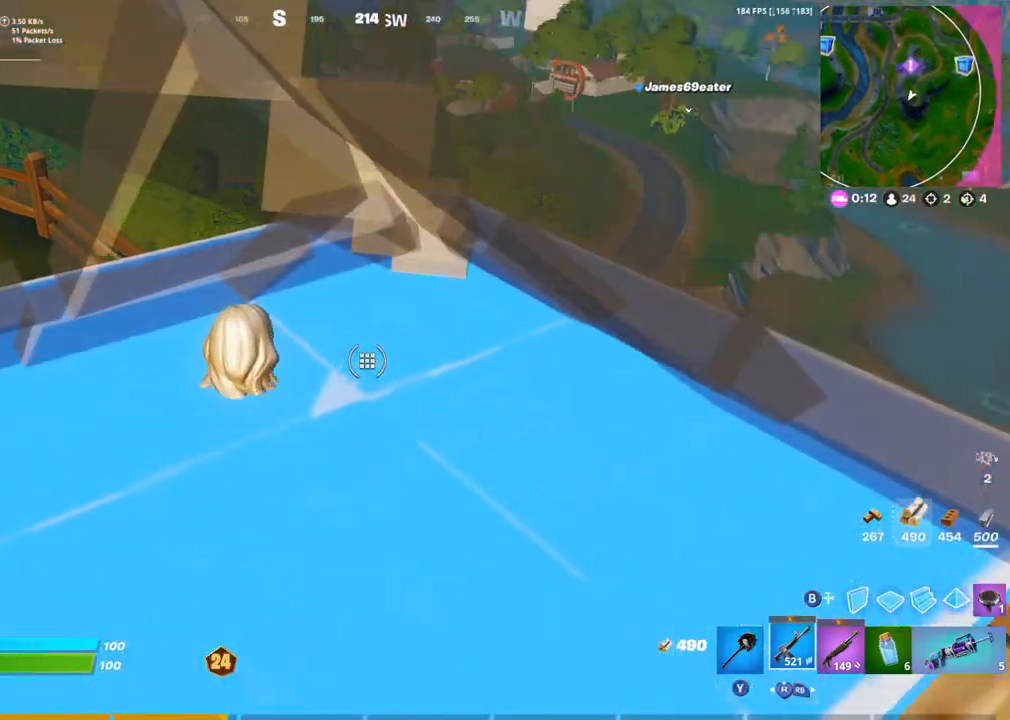
{"buttons": [], "left_stick": "center", "right_stick": "center", "events": [[133, "left_stick", "center"]]}